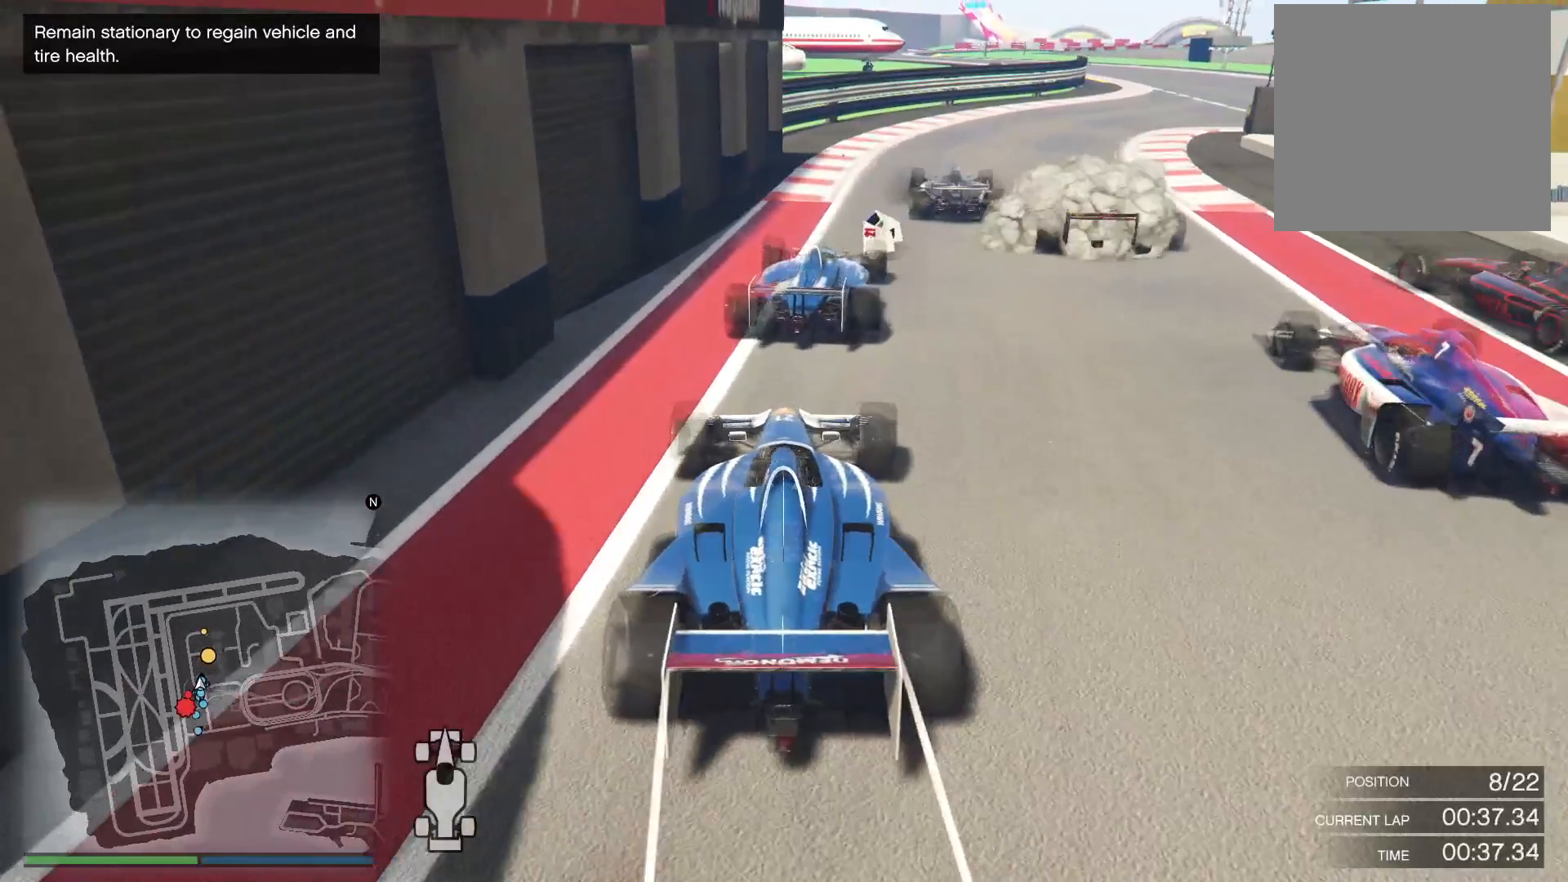
Gameplay with a controller (Xbox layout); each line is a JSON object with the inputs held at the frame after it. "events" lists button and stick changes between this image and that frame as [ms after this image, input, new state], when the widget could be followed in between.
{"buttons": ["L2"], "left_stick": "center", "right_stick": "down-left", "events": [[100, "L2", "down"], [367, "right_stick", "down-left"]]}
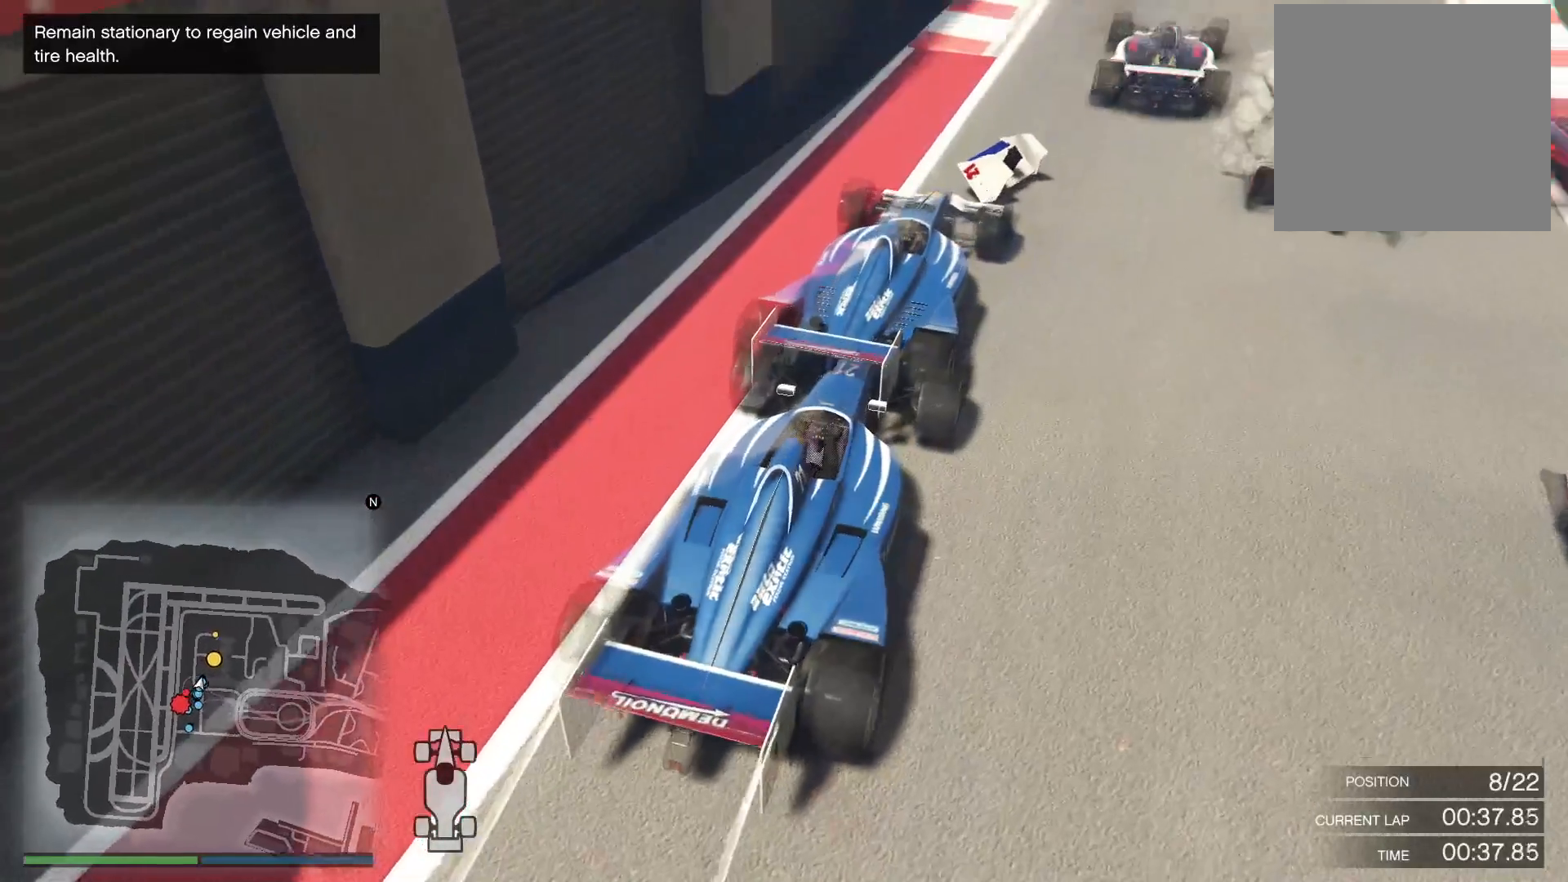
{"buttons": [], "left_stick": "center", "right_stick": "center", "events": [[67, "L2", "up"], [383, "right_stick", "center"]]}
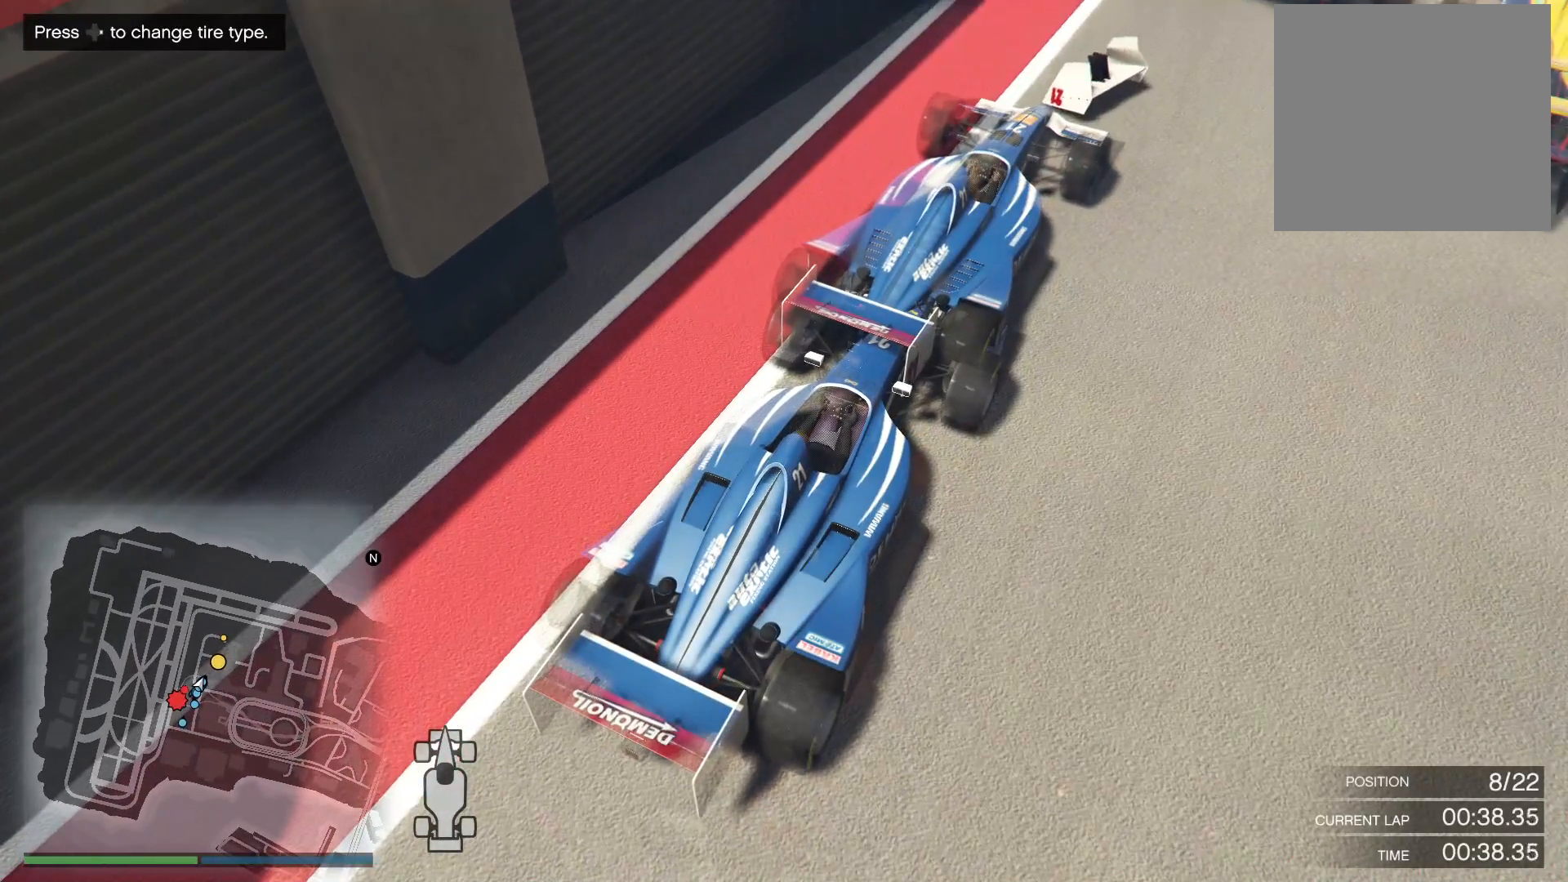
{"buttons": [], "left_stick": "center", "right_stick": "center", "events": []}
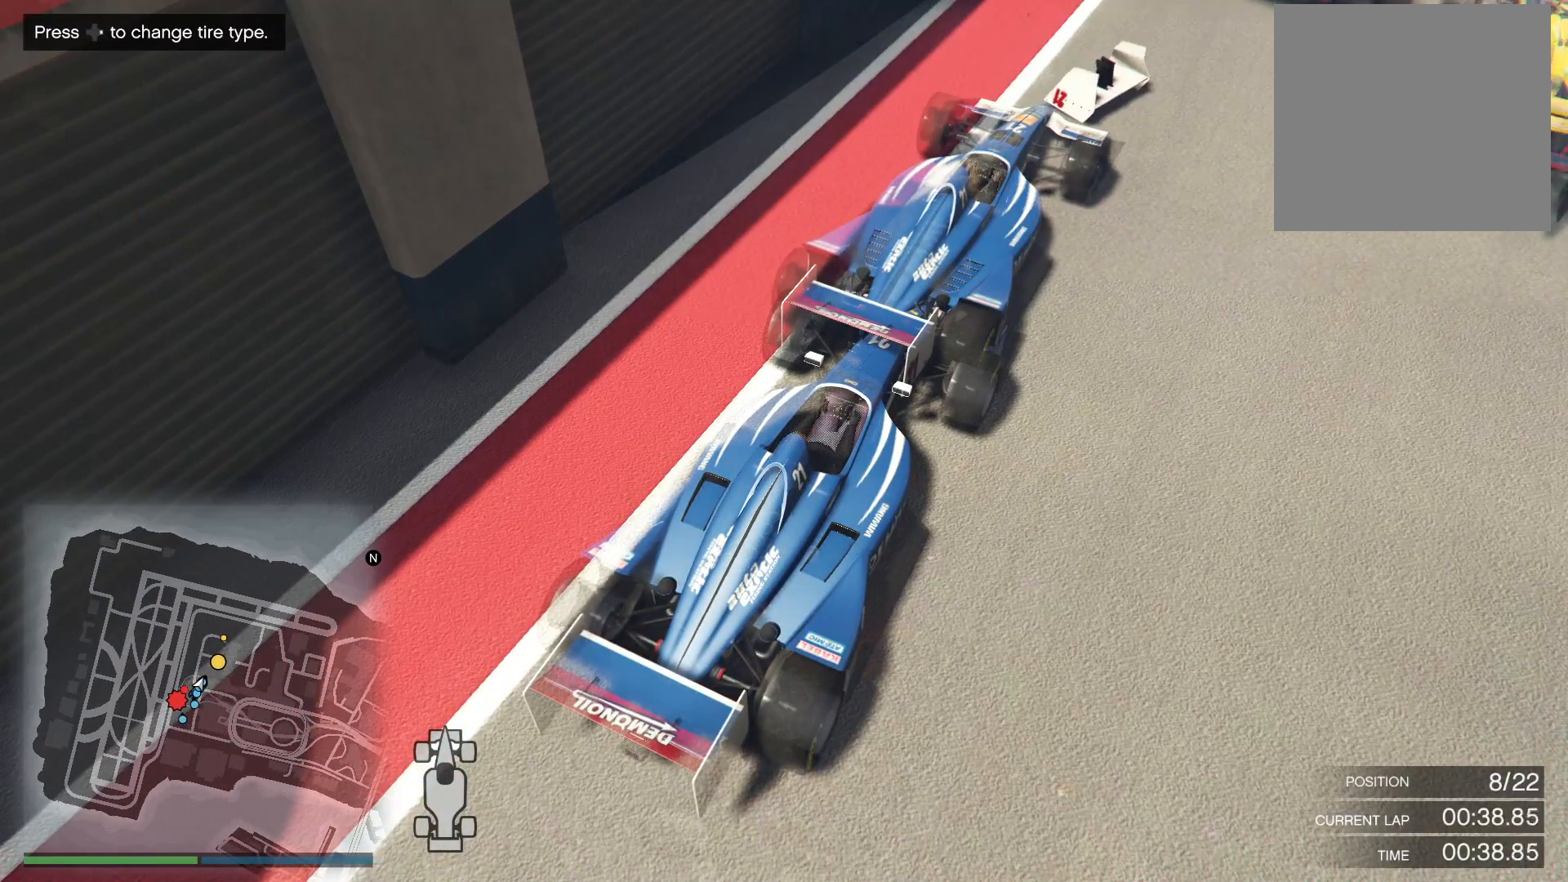
{"buttons": ["DPAD_RIGHT"], "left_stick": "center", "right_stick": "center", "events": [[383, "DPAD_RIGHT", "down"]]}
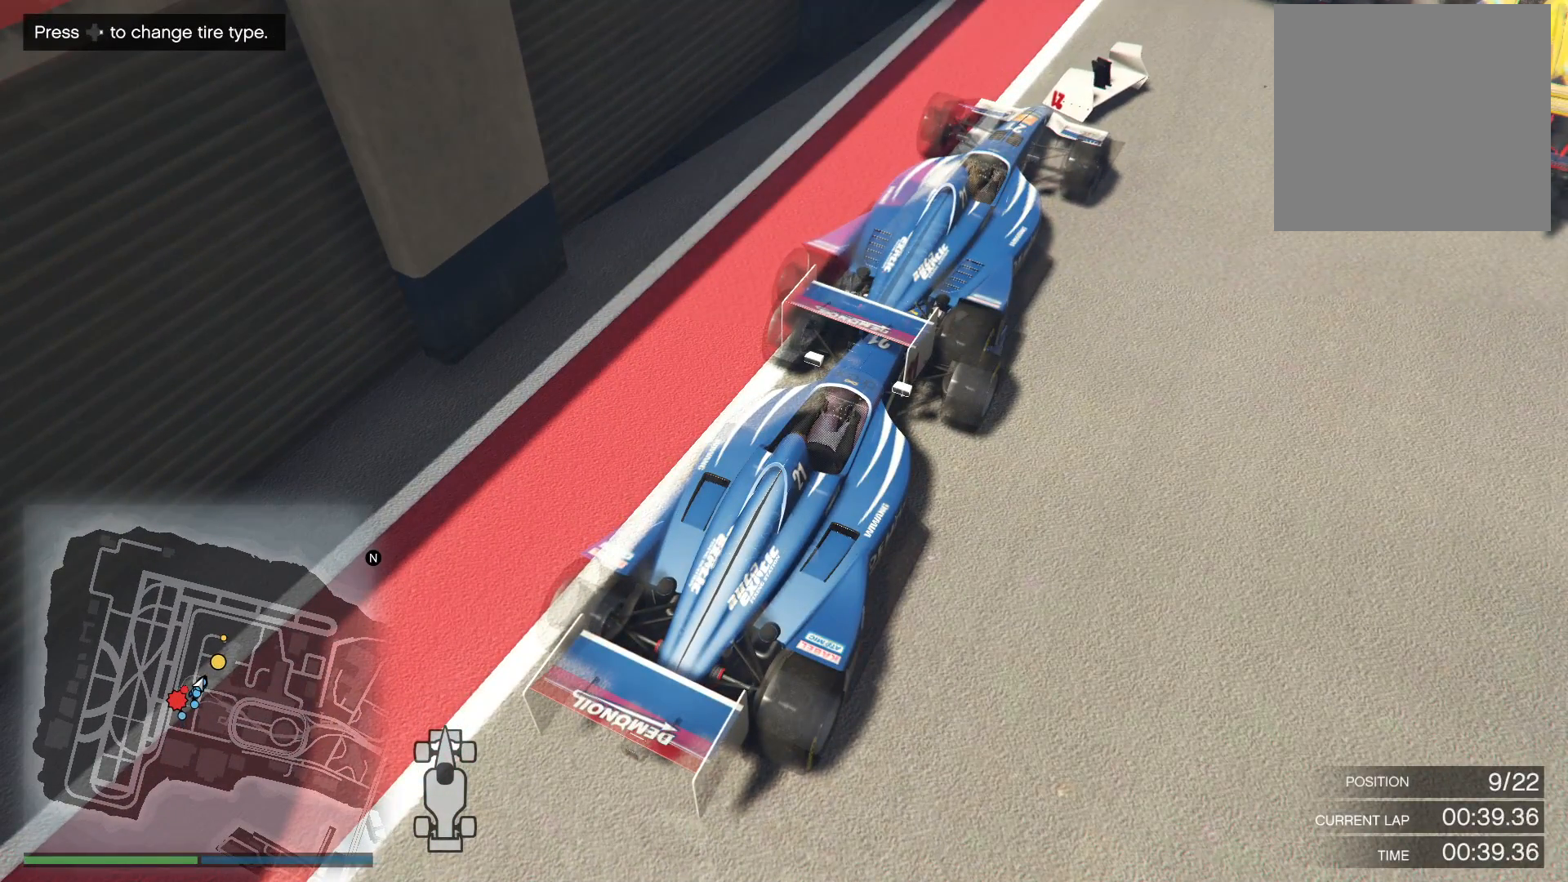
{"buttons": [], "left_stick": "center", "right_stick": "center", "events": [[17, "DPAD_RIGHT", "up"]]}
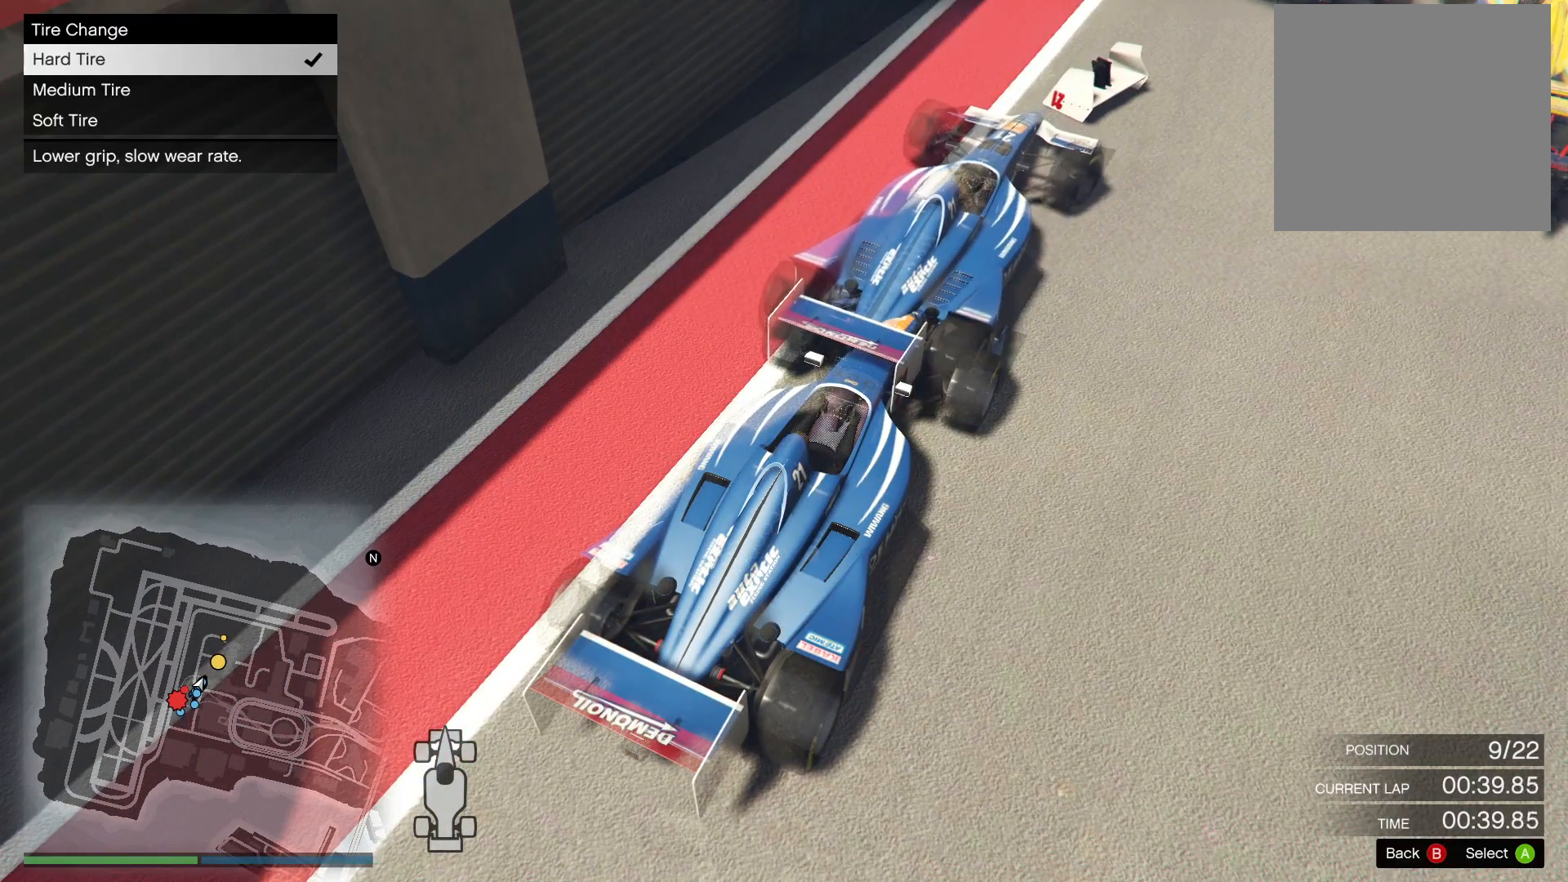
{"buttons": [], "left_stick": "center", "right_stick": "center", "events": [[283, "DPAD_DOWN", "down"], [383, "DPAD_DOWN", "up"]]}
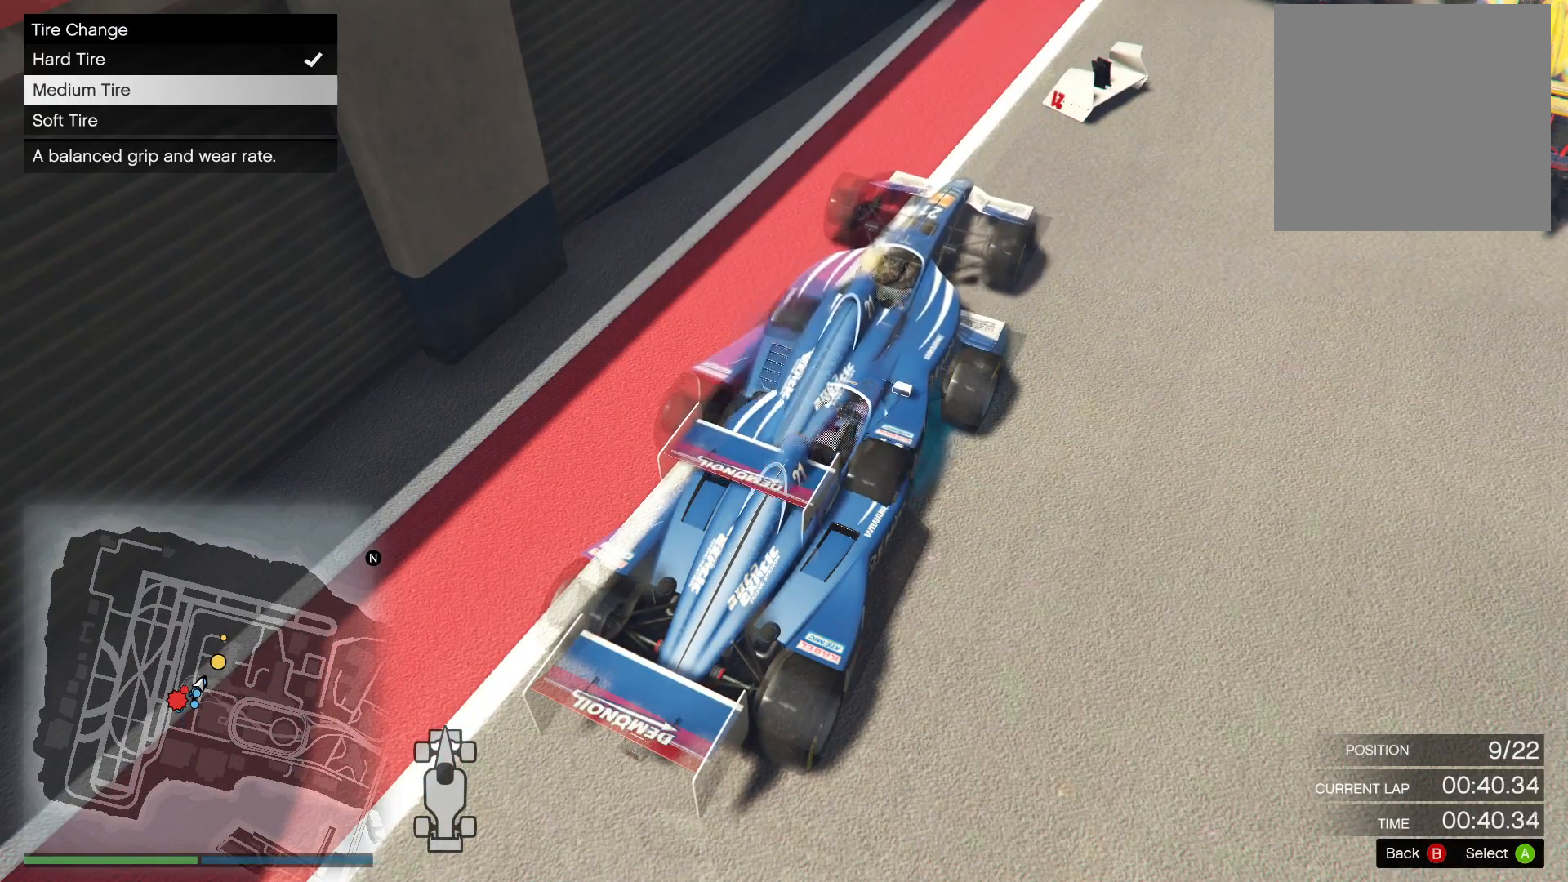
{"buttons": [], "left_stick": "center", "right_stick": "center", "events": [[50, "A", "down"], [183, "A", "up"]]}
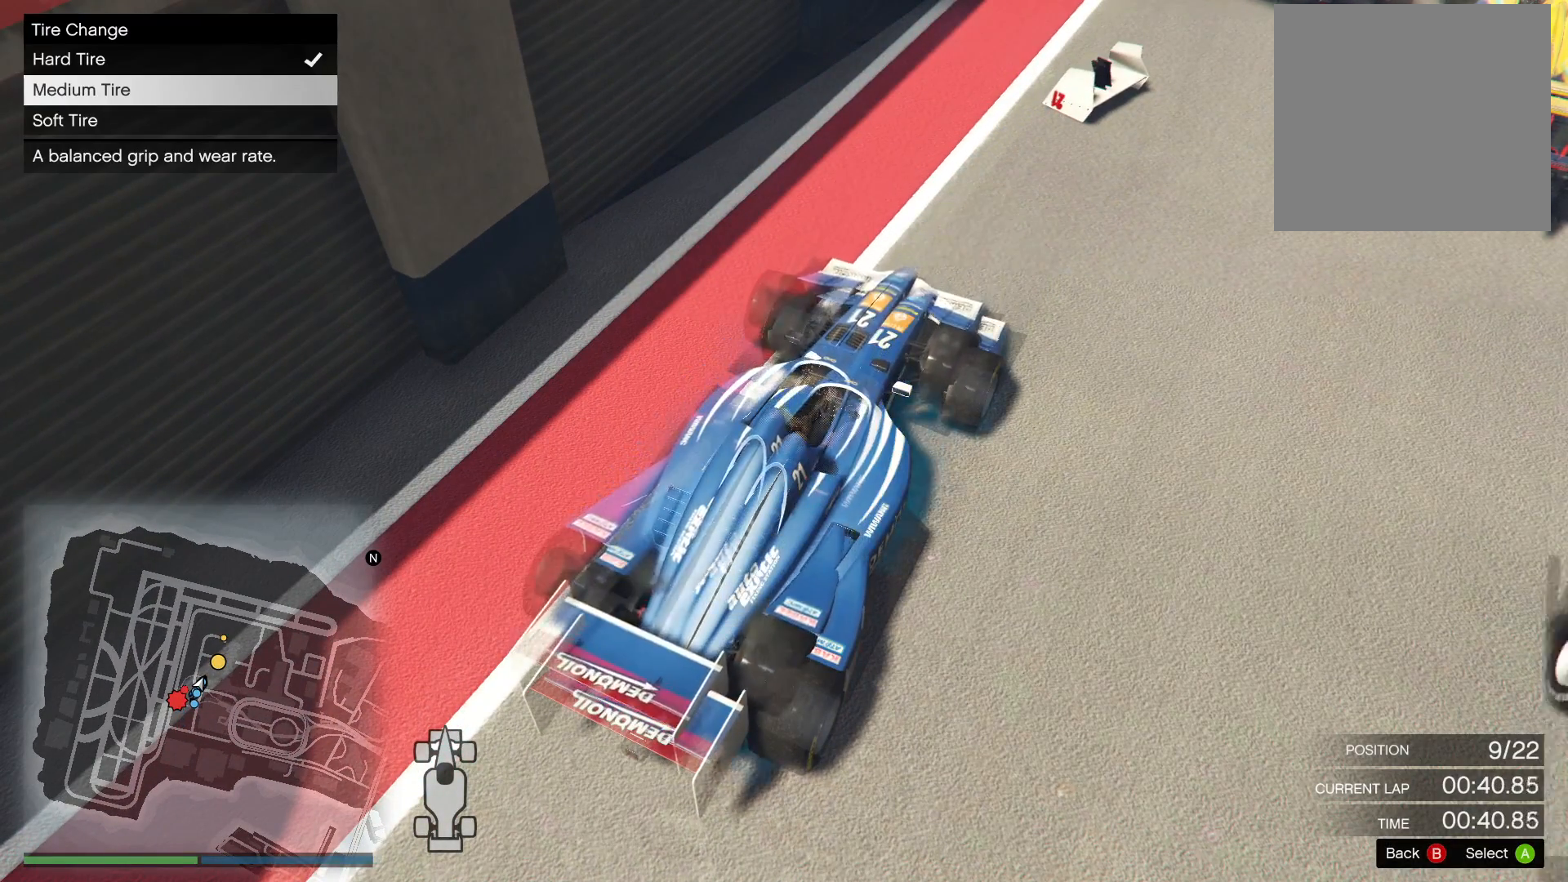
{"buttons": [], "left_stick": "center", "right_stick": "center", "events": [[183, "A", "down"], [300, "A", "up"]]}
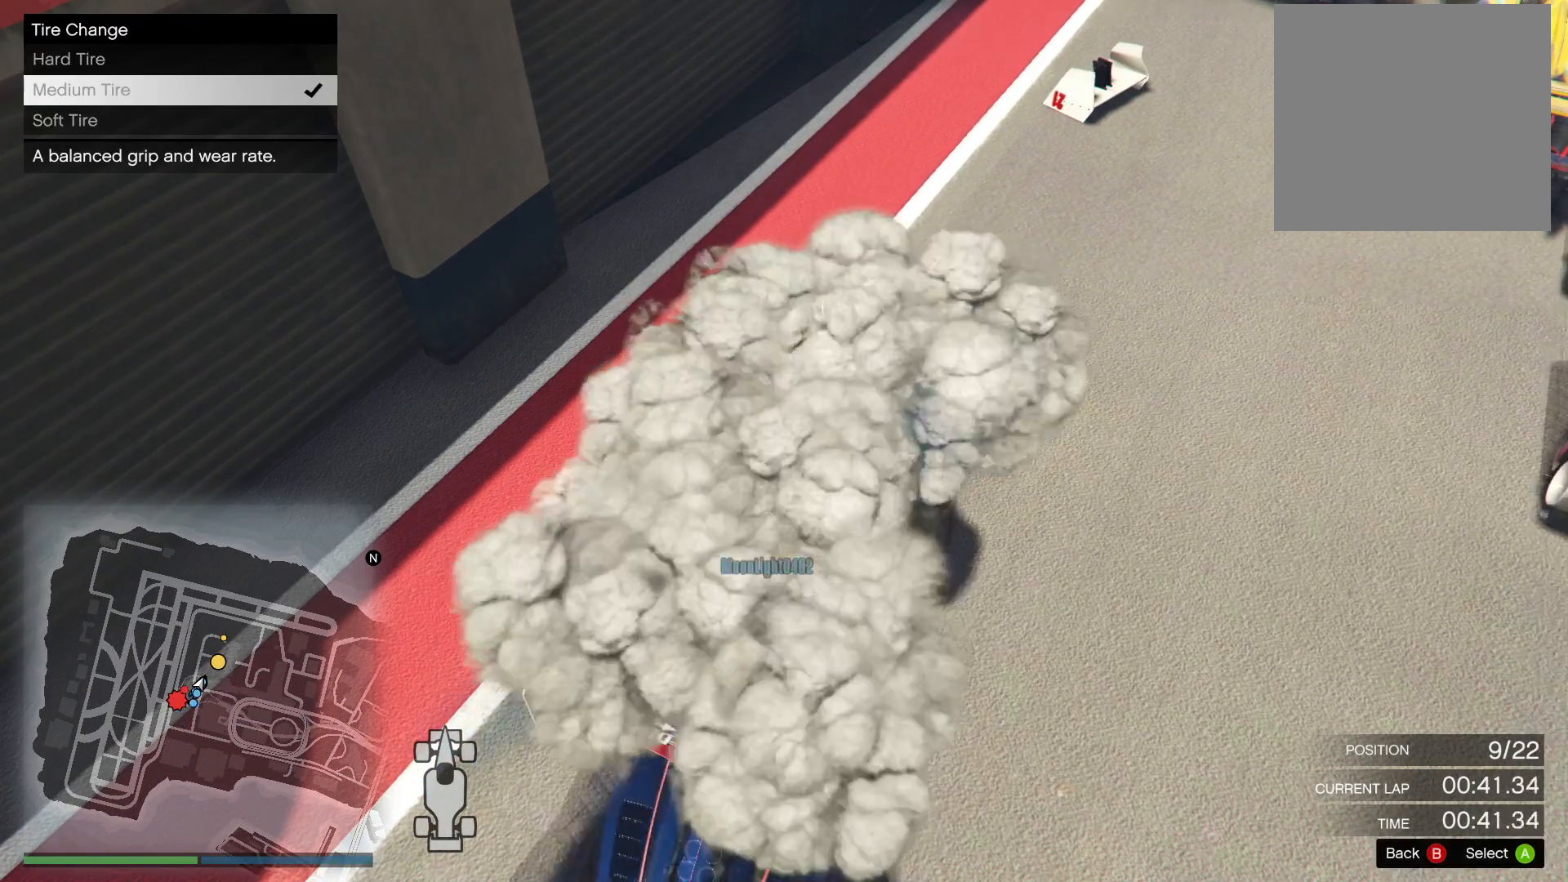
{"buttons": [], "left_stick": "center", "right_stick": "center", "events": []}
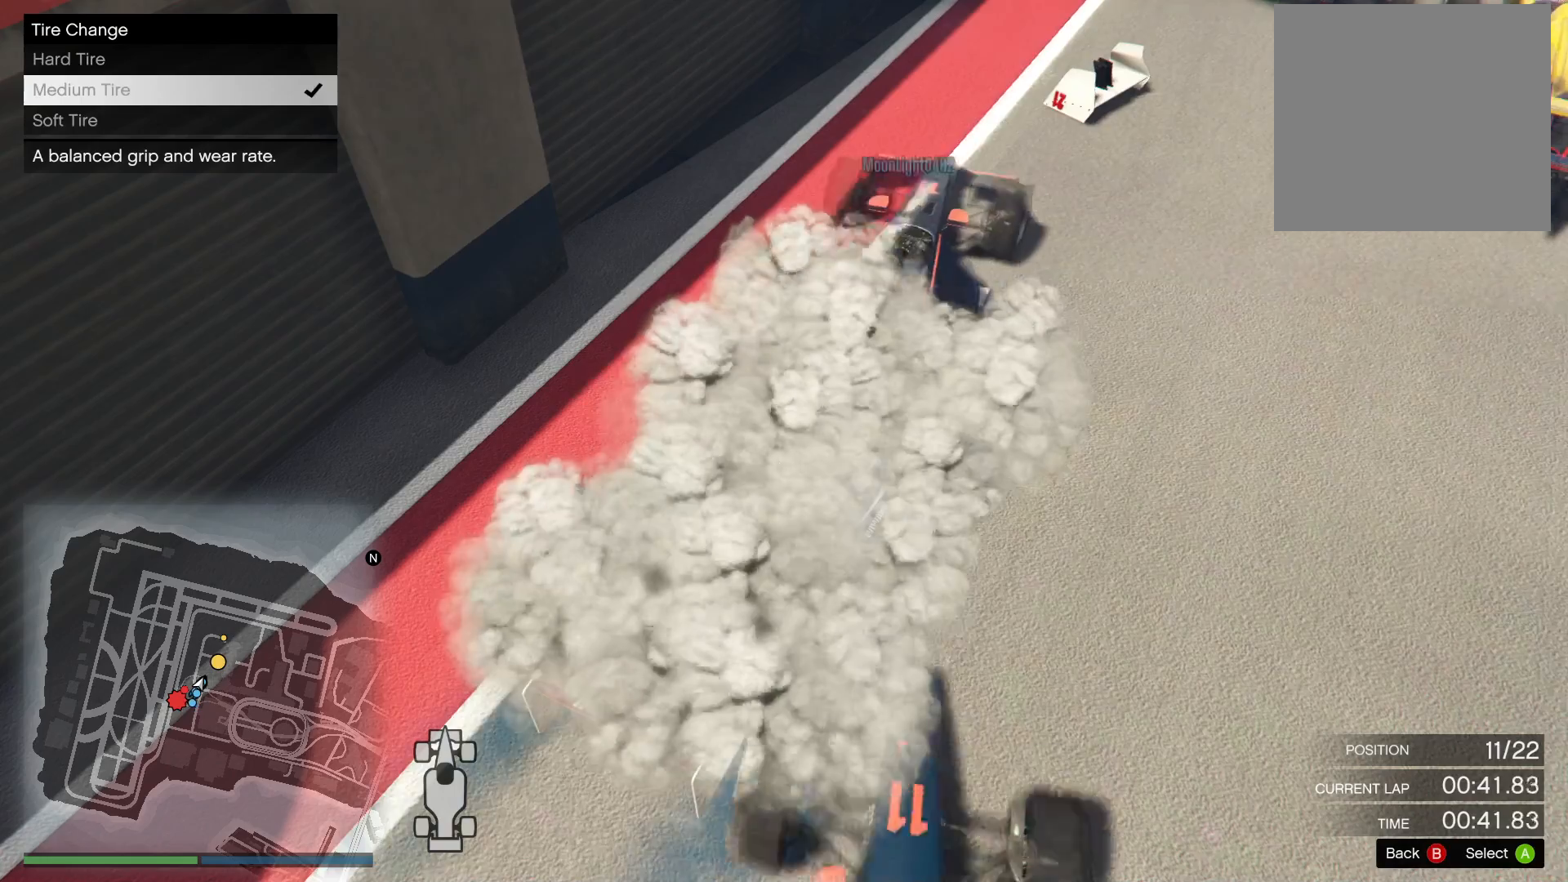
{"buttons": [], "left_stick": "center", "right_stick": "center", "events": []}
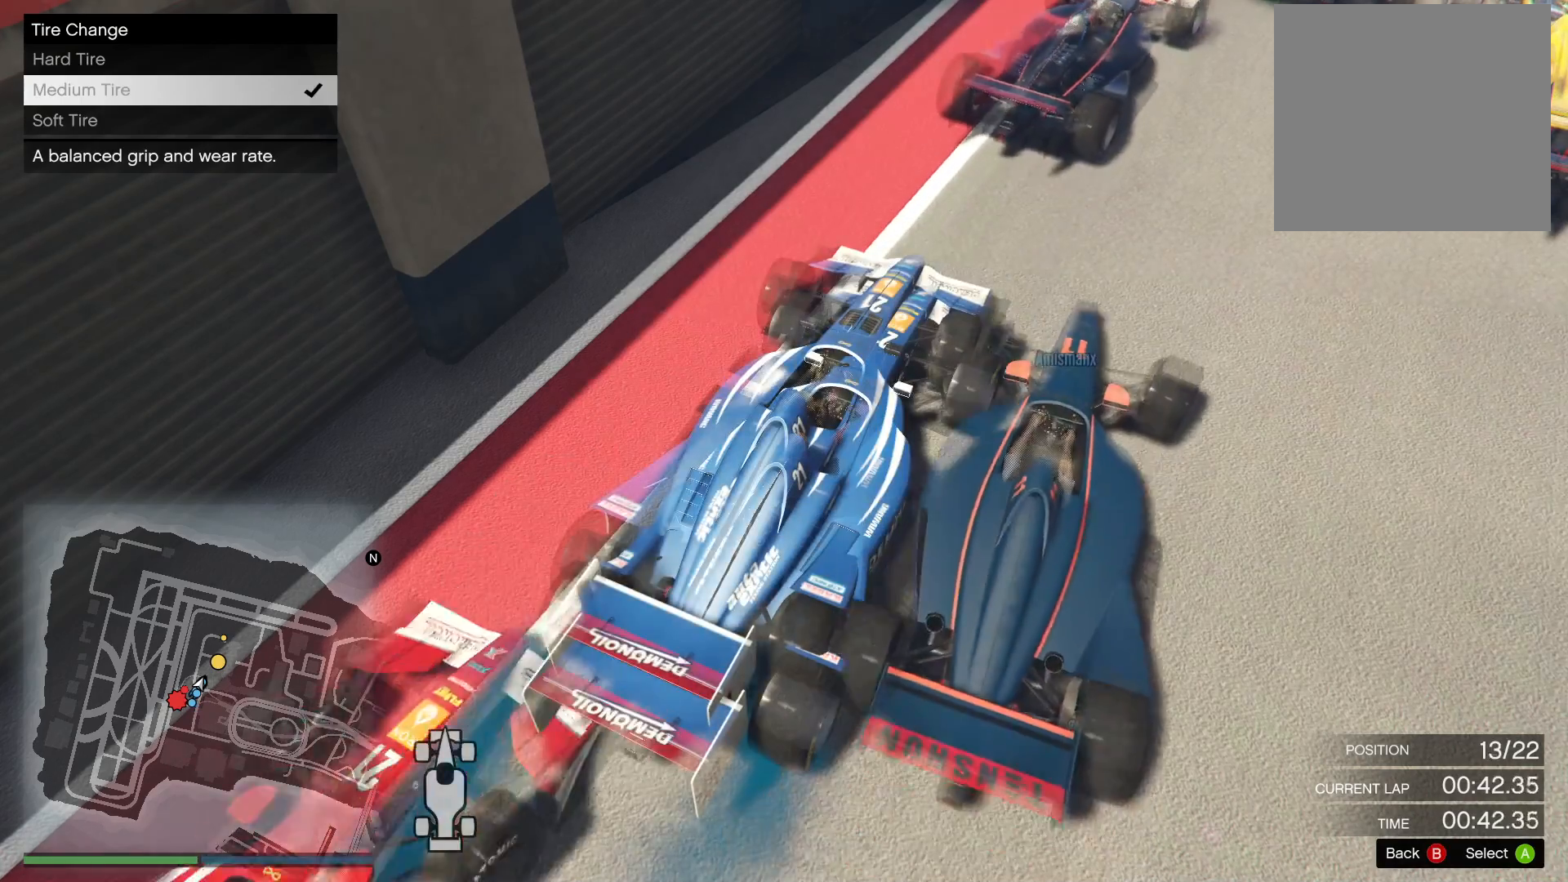
{"buttons": [], "left_stick": "center", "right_stick": "center", "events": [[300, "DPAD_DOWN", "down"], [417, "DPAD_DOWN", "up"]]}
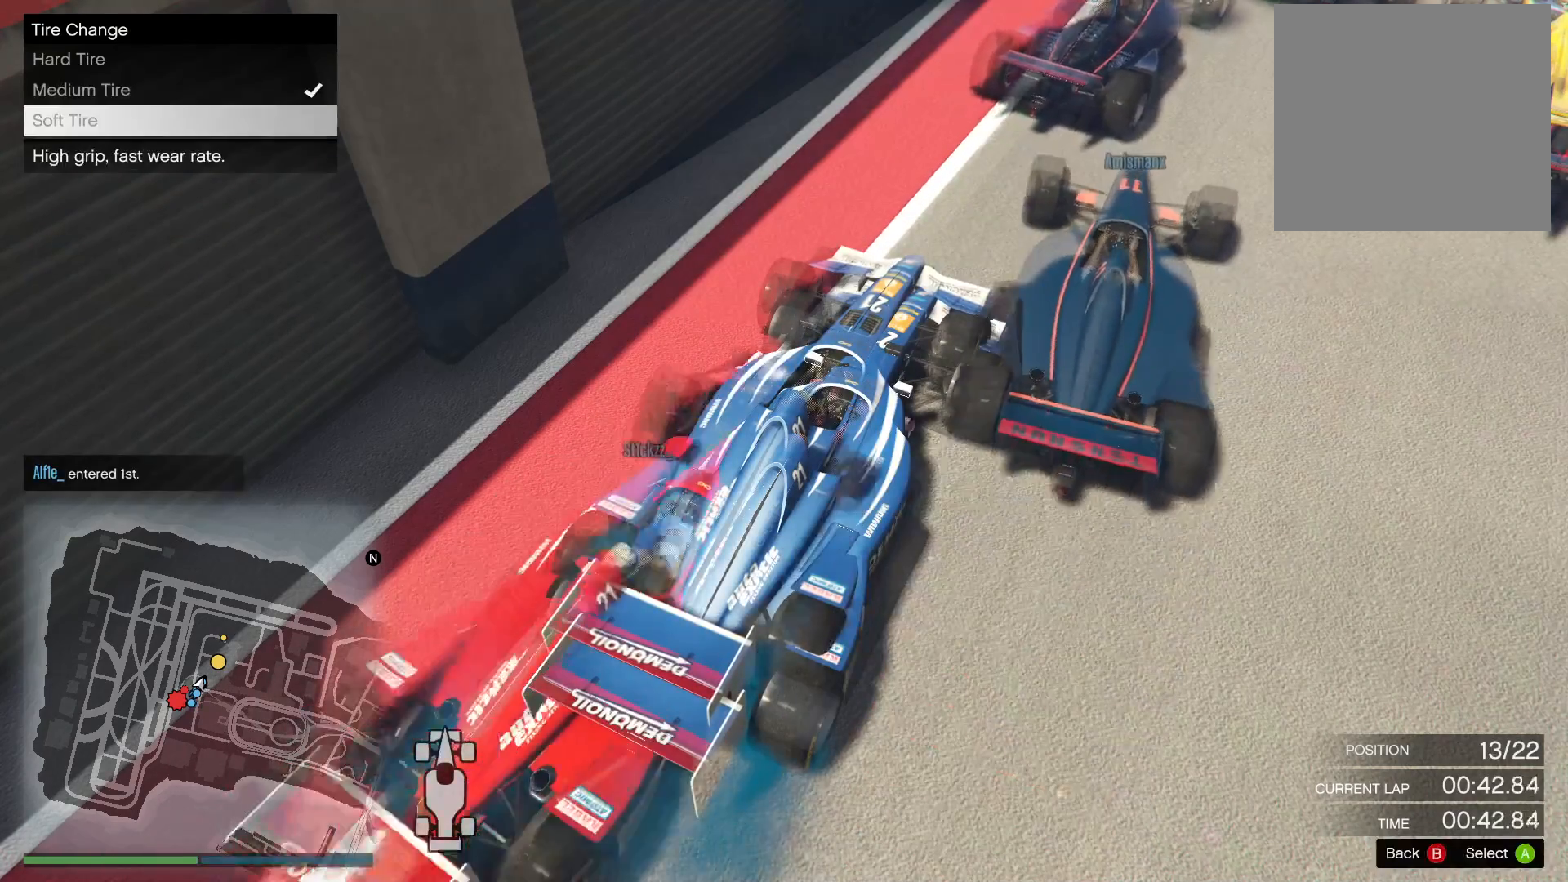
{"buttons": [], "left_stick": "center", "right_stick": "center", "events": [[267, "DPAD_UP", "down"], [367, "DPAD_UP", "up"]]}
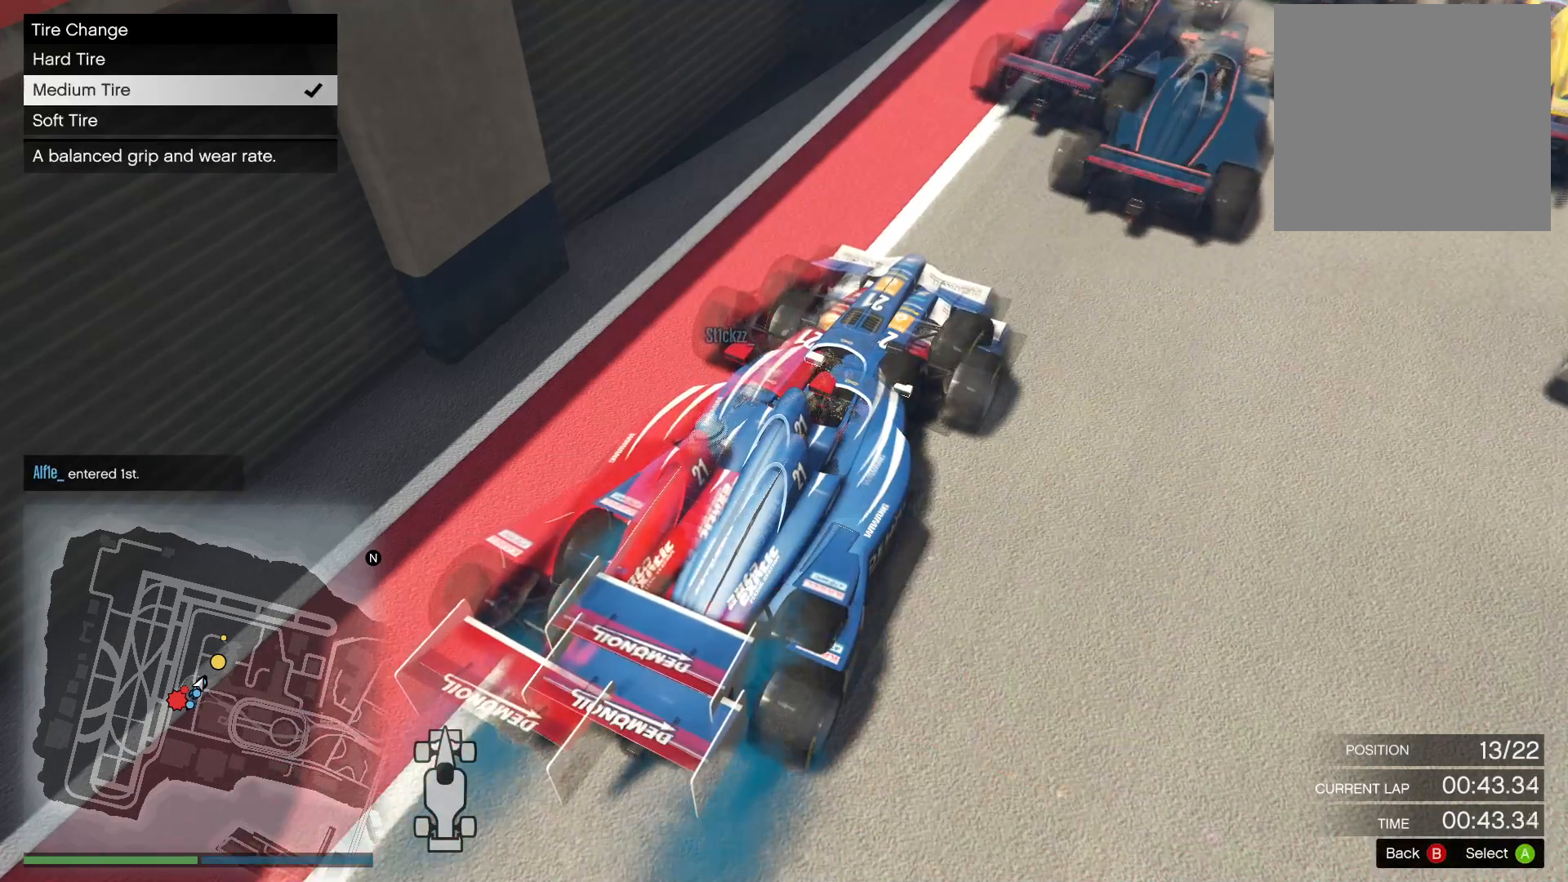
{"buttons": [], "left_stick": "center", "right_stick": "center", "events": [[233, "DPAD_UP", "down"], [317, "DPAD_UP", "up"]]}
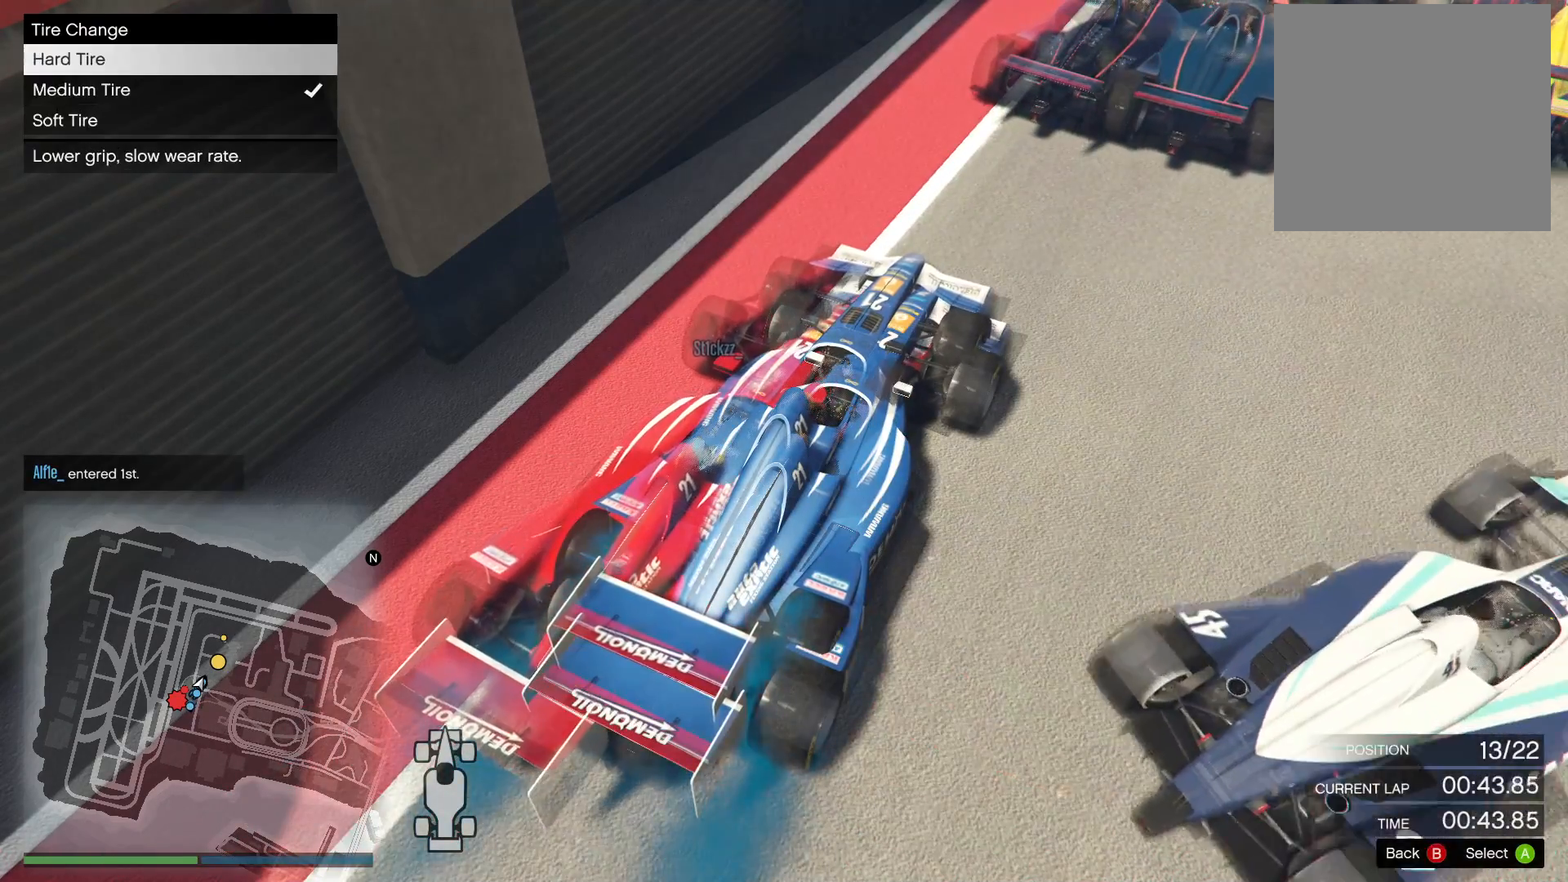
{"buttons": [], "left_stick": "center", "right_stick": "center", "events": [[333, "A", "down"], [483, "A", "up"]]}
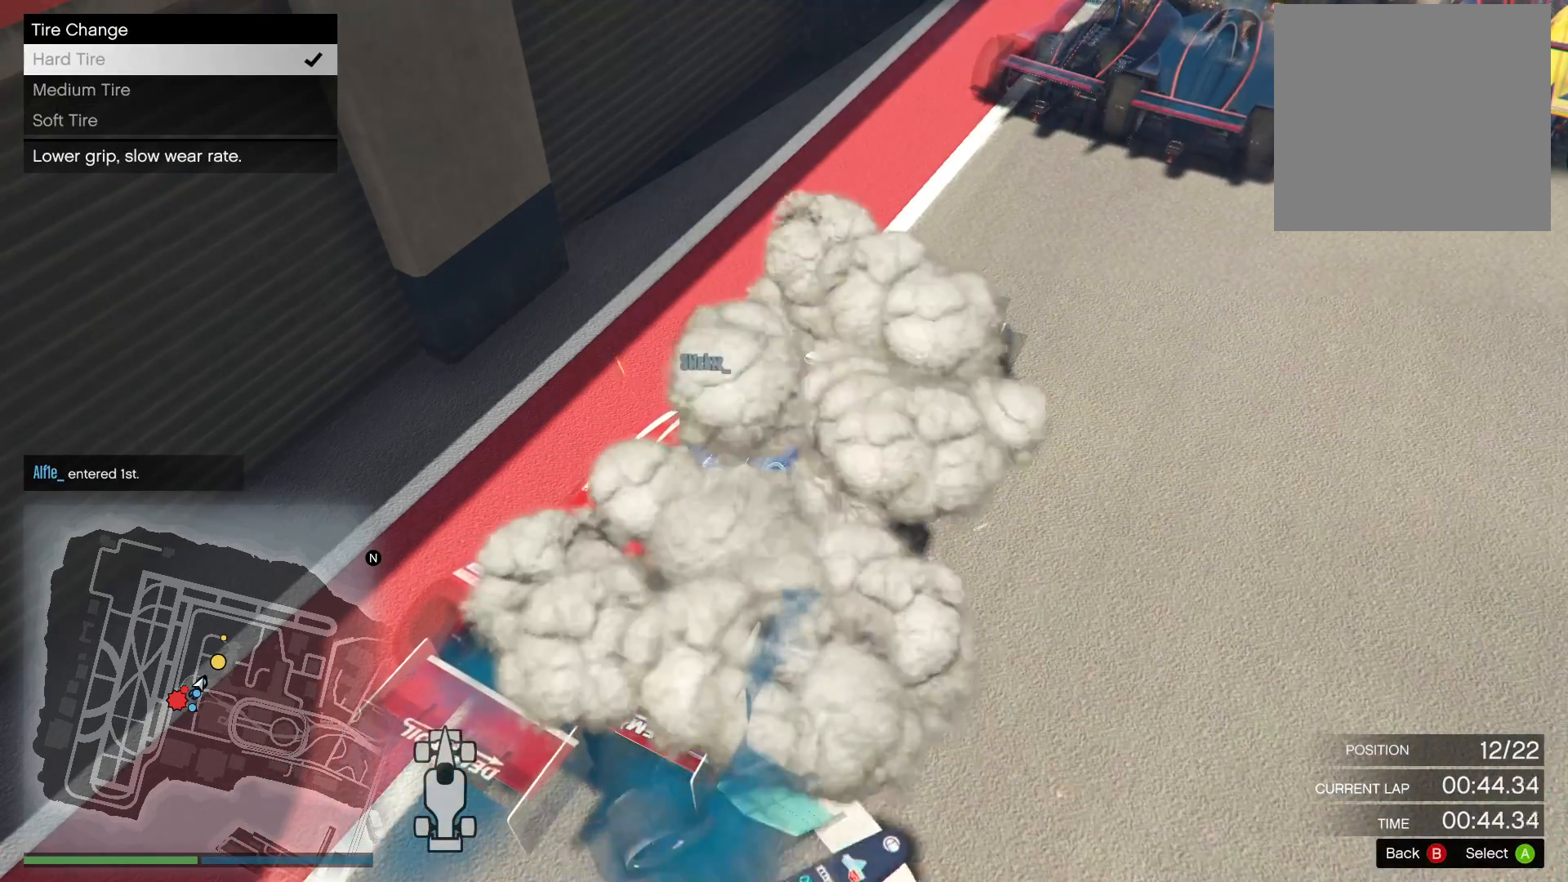
{"buttons": [], "left_stick": "center", "right_stick": "center", "events": []}
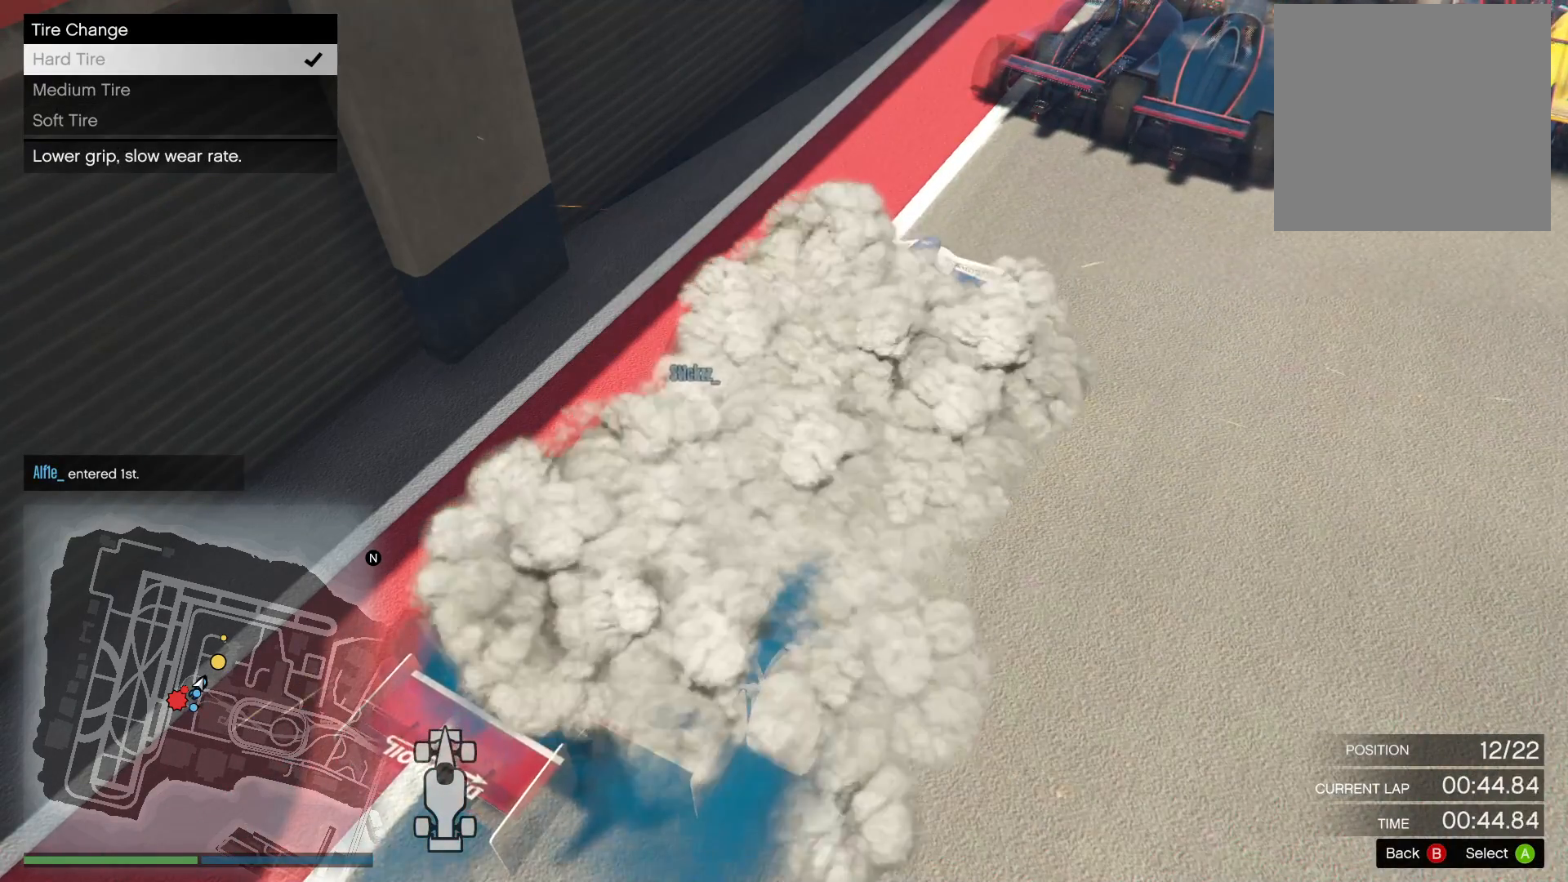
{"buttons": [], "left_stick": "center", "right_stick": "center", "events": []}
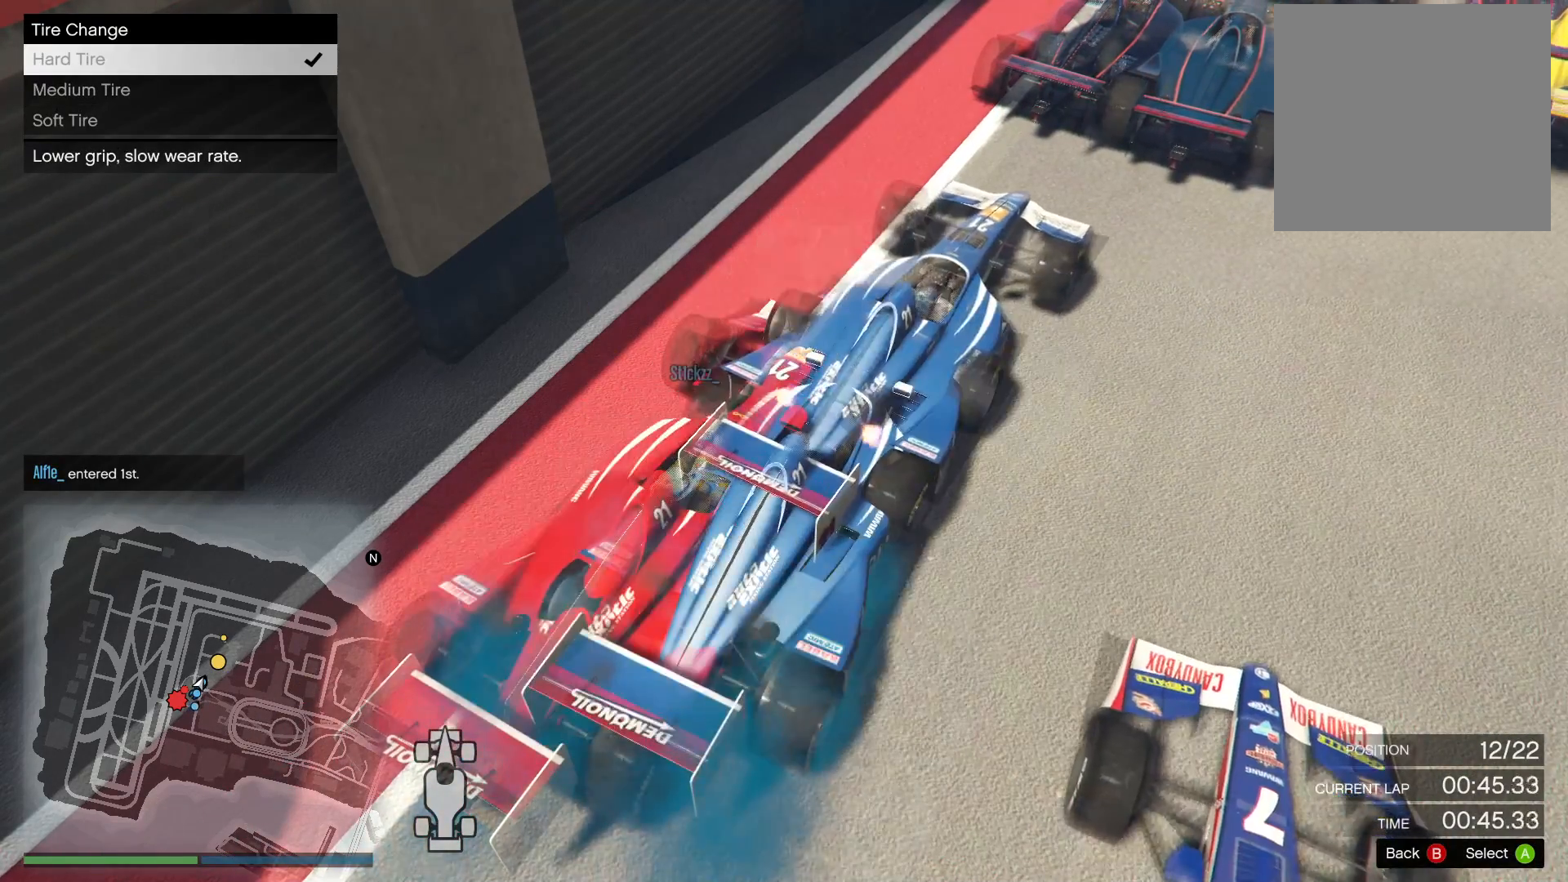
{"buttons": [], "left_stick": "center", "right_stick": "center", "events": []}
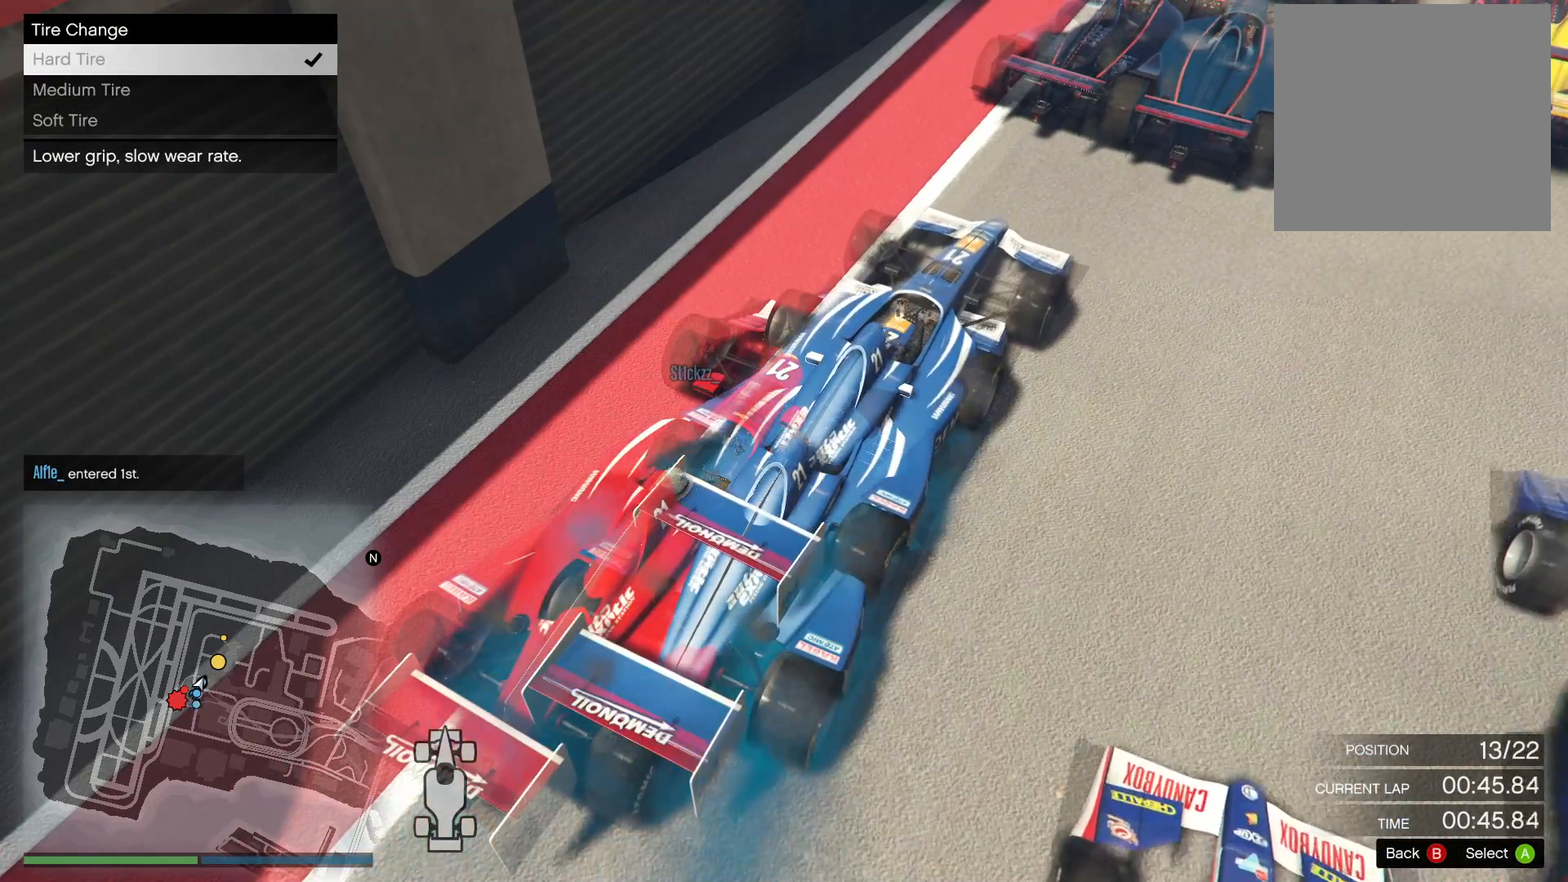
{"buttons": [], "left_stick": "center", "right_stick": "center", "events": [[183, "left_stick", "right"], [333, "R2", "down"], [417, "left_stick", "center"], [500, "R2", "up"]]}
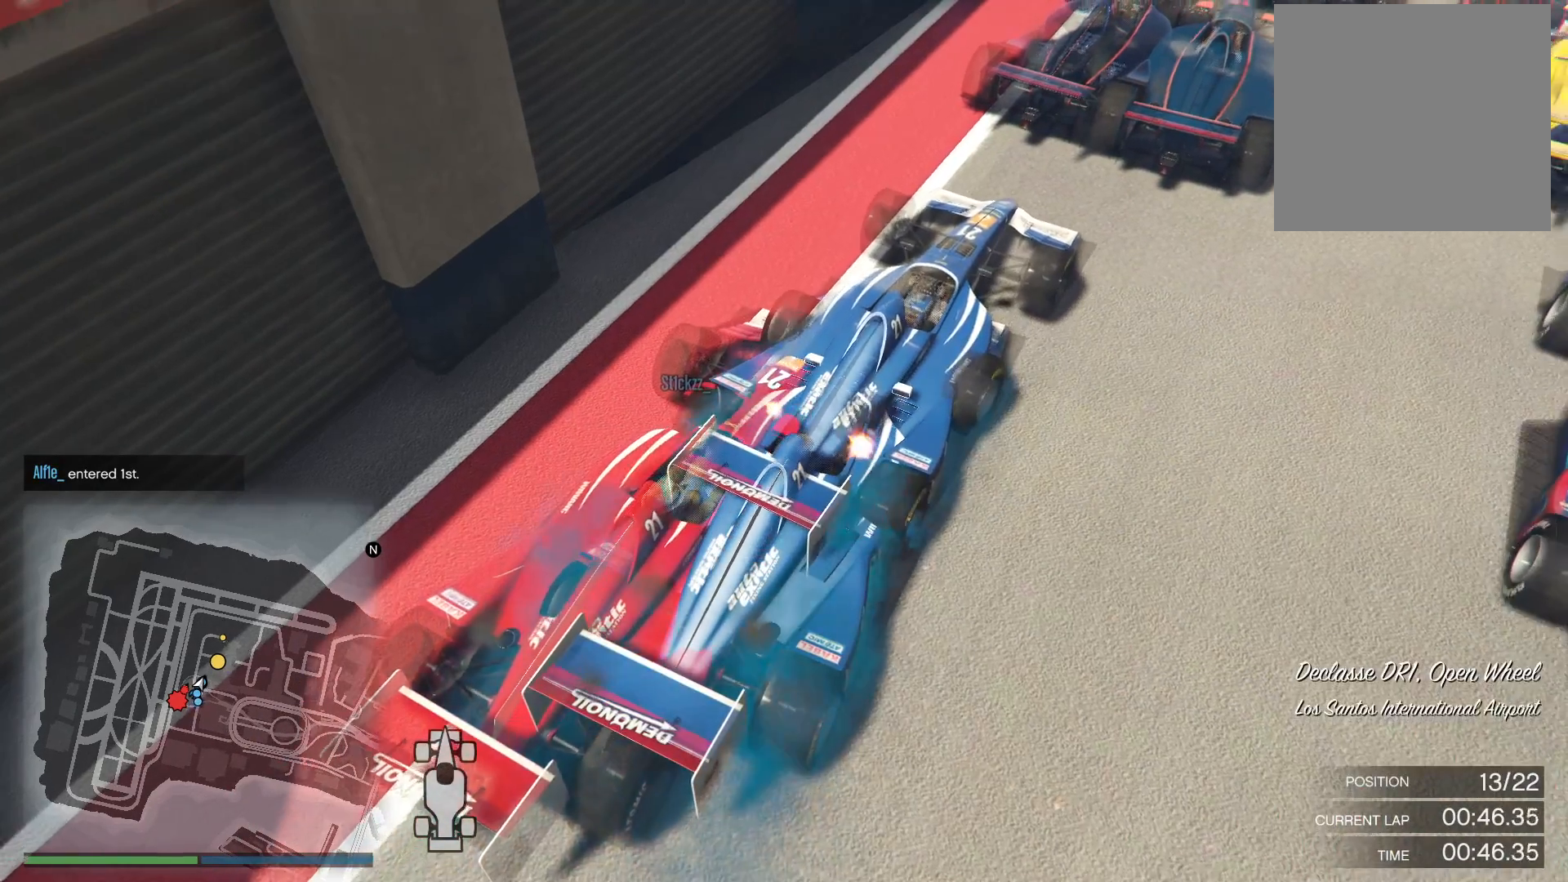
{"buttons": [], "left_stick": "center", "right_stick": "center", "events": [[83, "R2", "down"], [200, "R2", "up"], [200, "left_stick", "right"], [333, "R2", "down"], [400, "left_stick", "center"], [483, "R2", "up"]]}
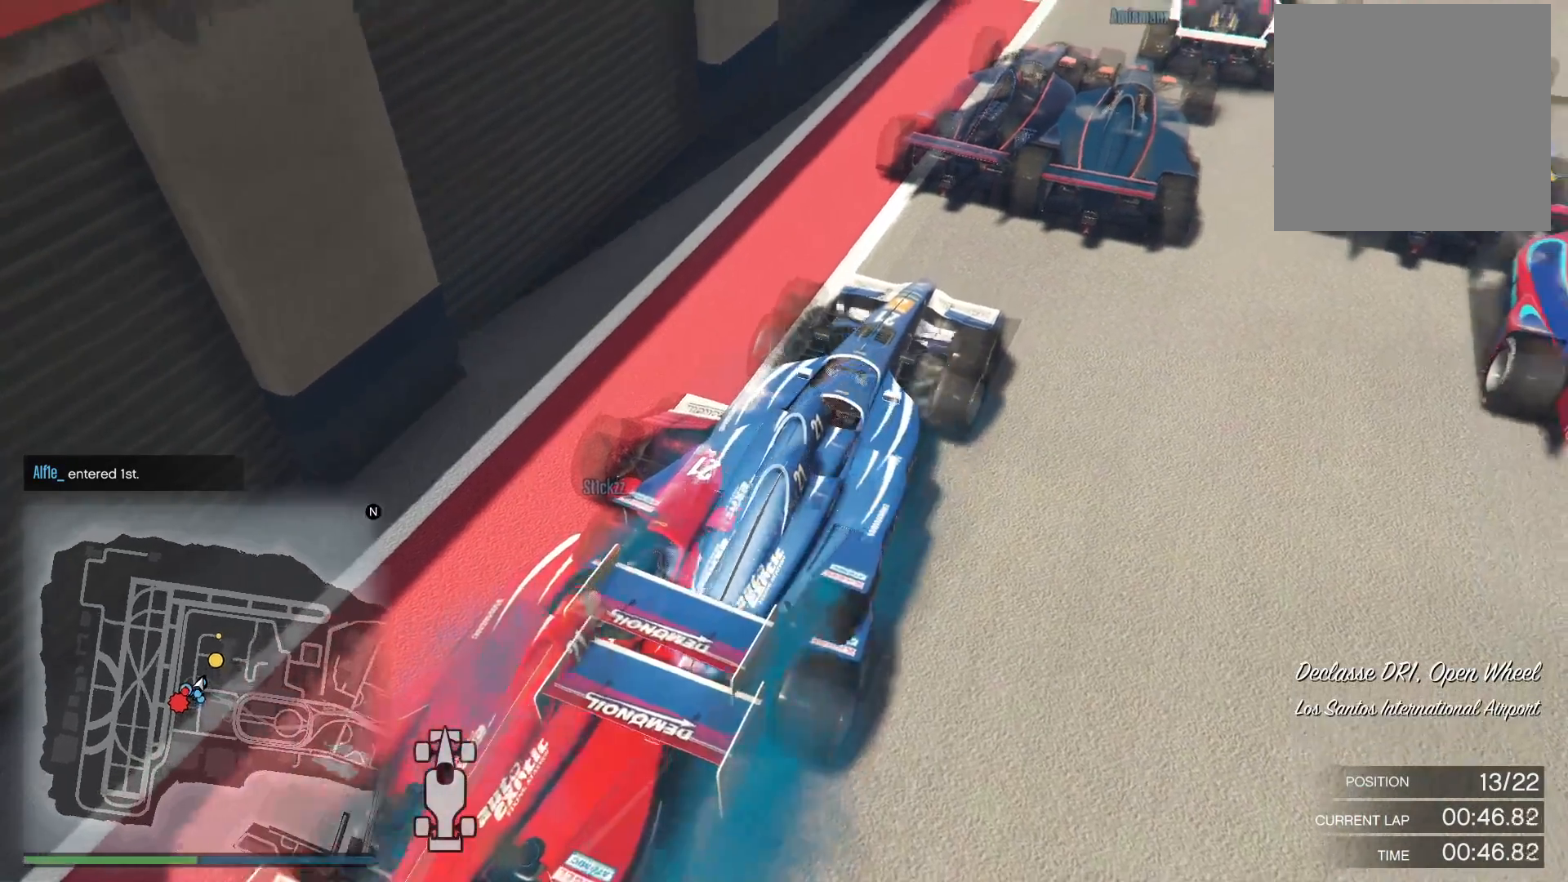
{"buttons": [], "left_stick": "center", "right_stick": "center", "events": [[133, "left_stick", "right"], [350, "L2", "down"], [350, "left_stick", "center"], [483, "L2", "up"]]}
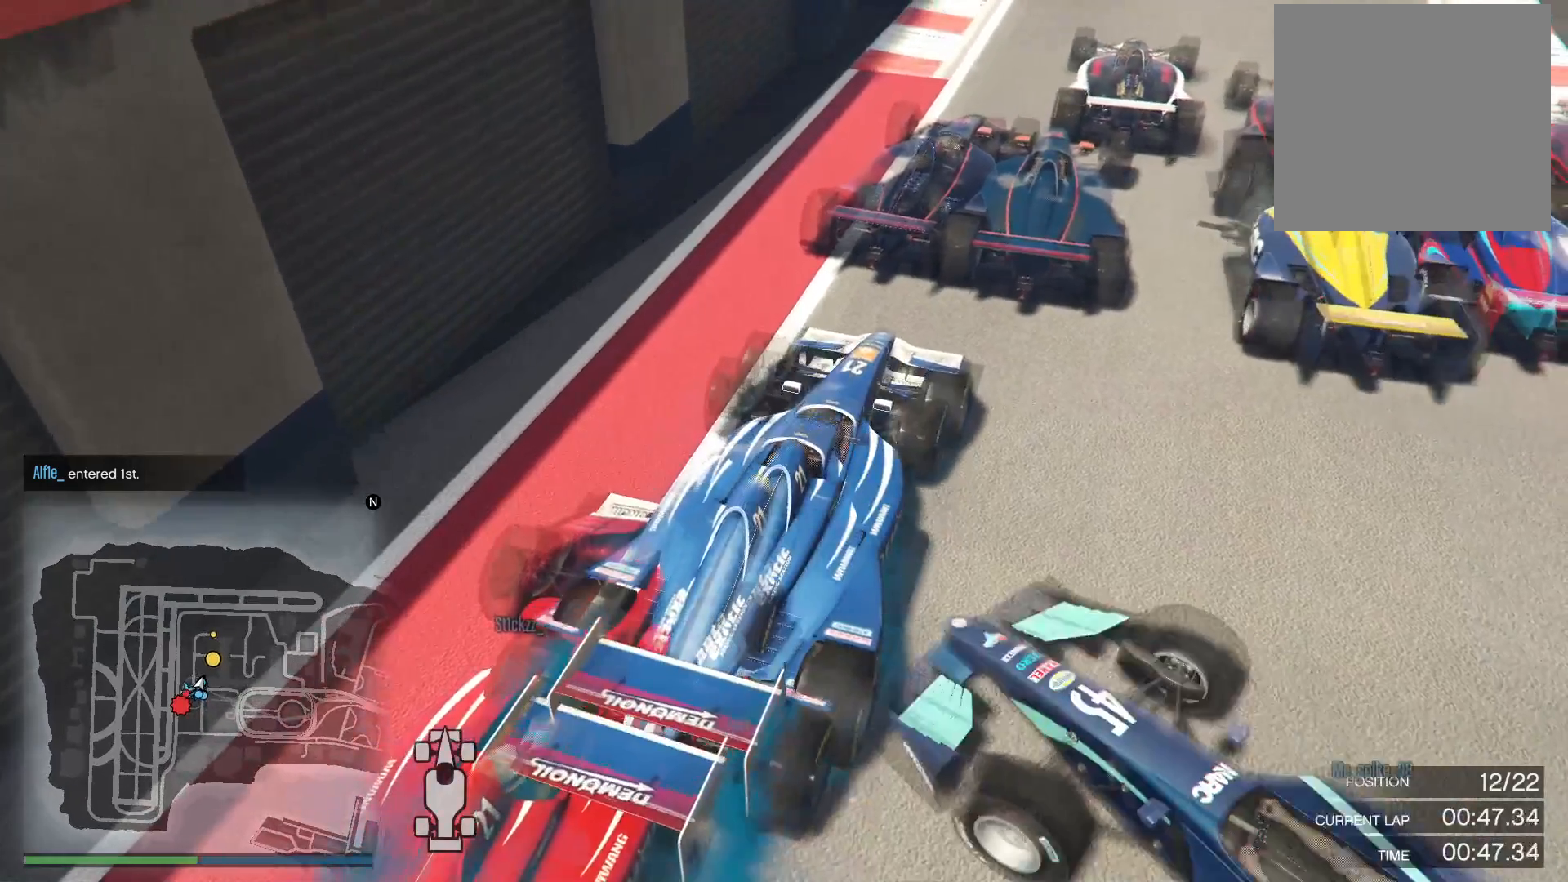
{"buttons": [], "left_stick": "down-left", "right_stick": "center", "events": [[217, "L2", "down"], [250, "left_stick", "left"], [400, "L2", "up"], [467, "left_stick", "down-left"]]}
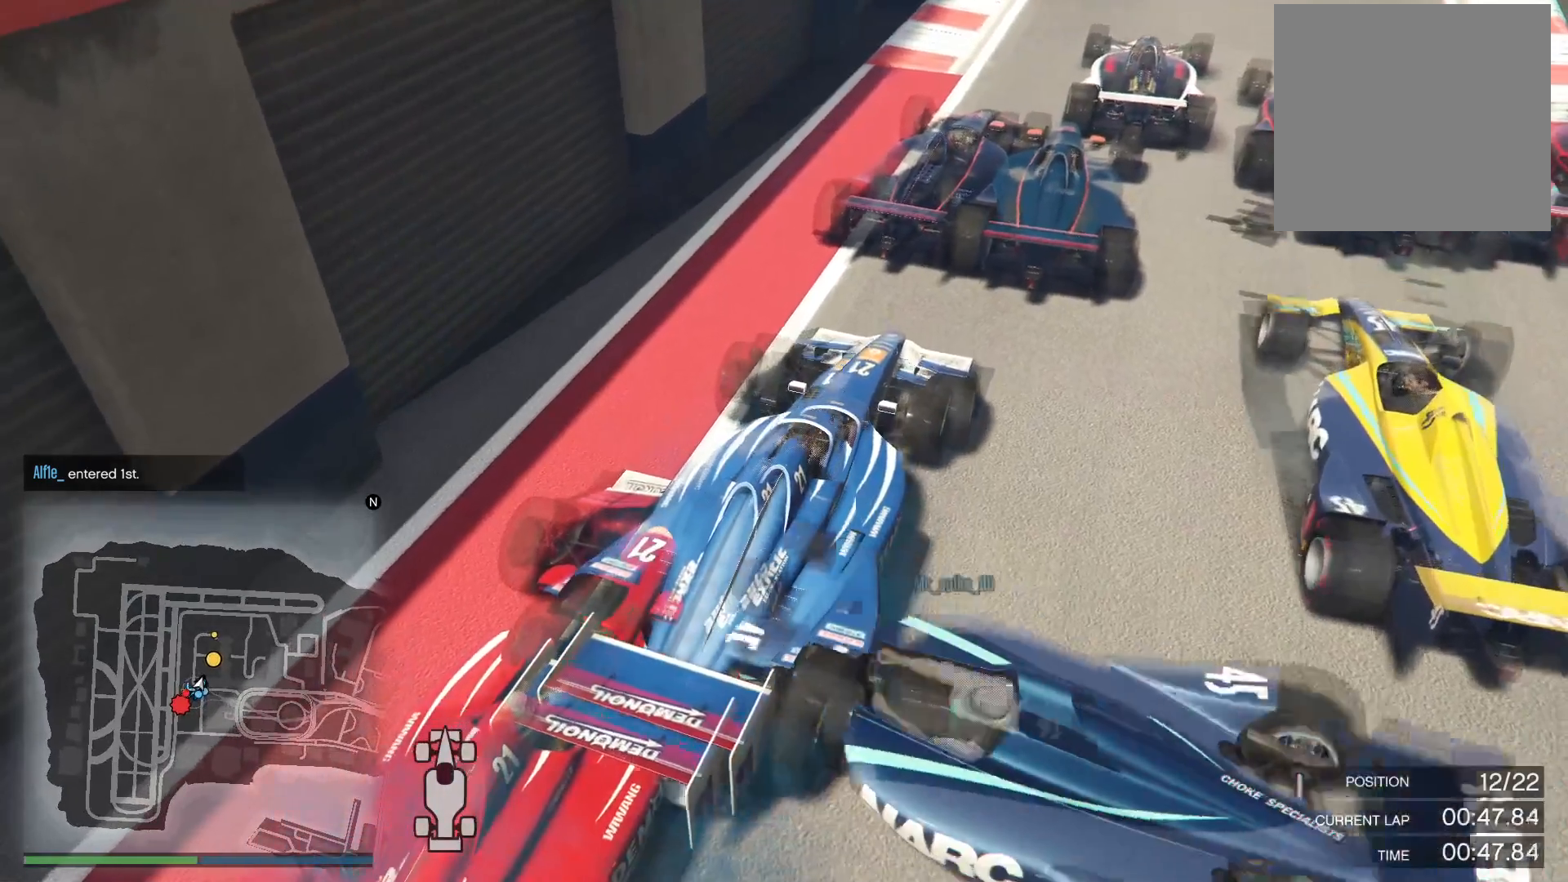
{"buttons": [], "left_stick": "center", "right_stick": "center", "events": [[67, "left_stick", "center"], [300, "left_stick", "right"], [383, "L2", "down"], [467, "L2", "up"], [467, "left_stick", "center"]]}
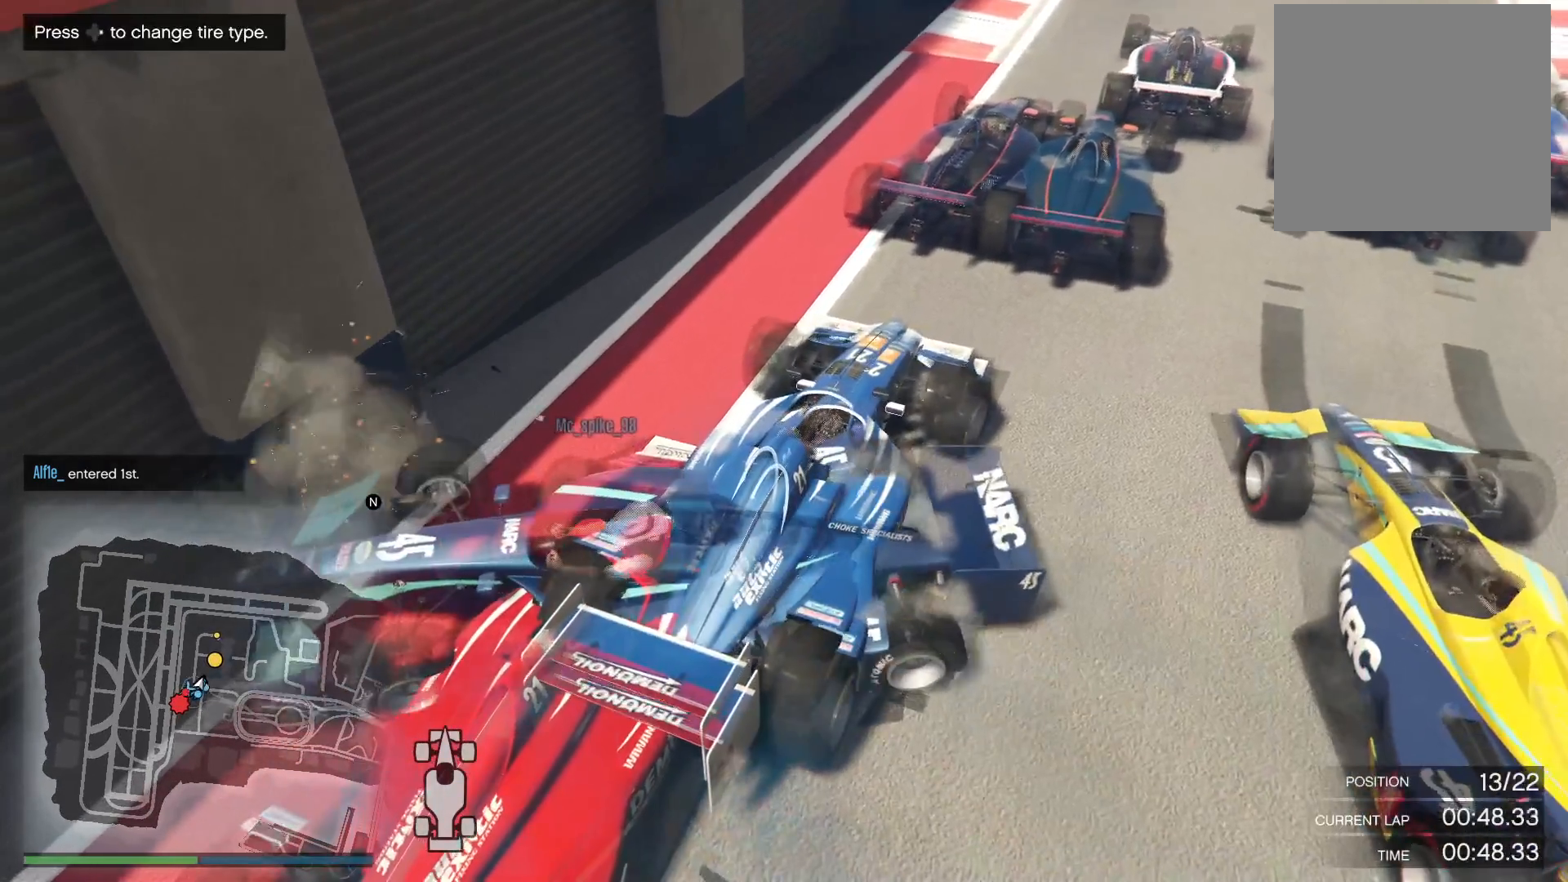
{"buttons": [], "left_stick": "center", "right_stick": "center", "events": [[150, "left_stick", "left"], [183, "R2", "down"], [283, "R2", "up"], [283, "left_stick", "center"]]}